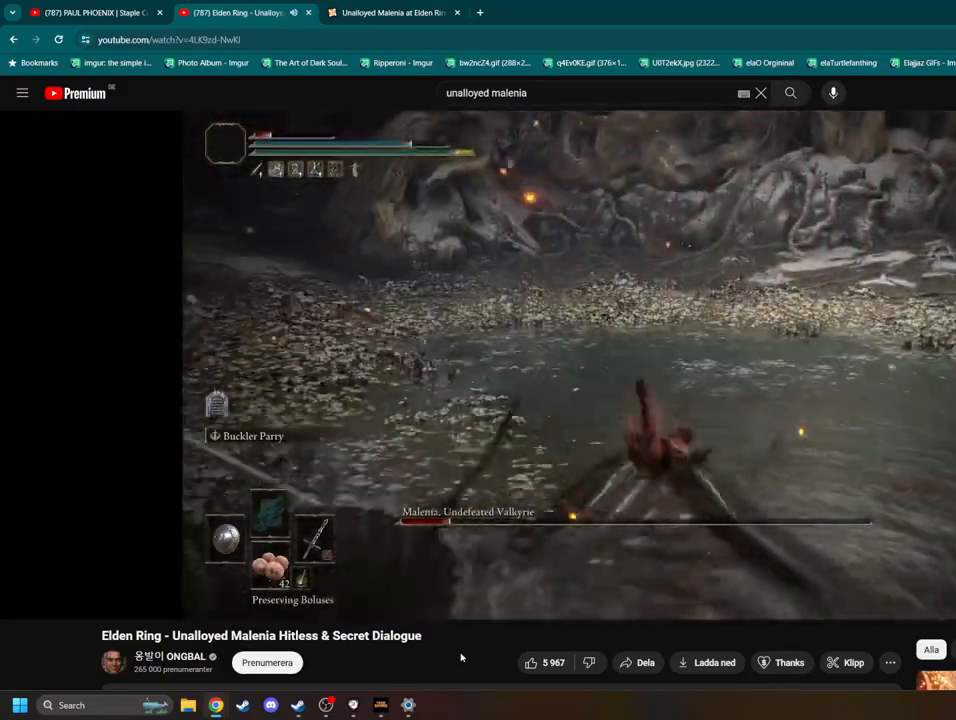
Gameplay with a controller (Xbox layout); each line is a JSON object with the inputs held at the frame after it (dt_ms = milliseconds from this image to that frame). "events" lists button and stick changes between this image and that frame as [ms after this image, input, new state], when the widget could be followed in between. Not read: B L3.
{"dt_ms": 500, "buttons": [], "left_stick": "up", "right_stick": "left", "events": [[183, "right_stick", "left"], [367, "left_stick", "up"]]}
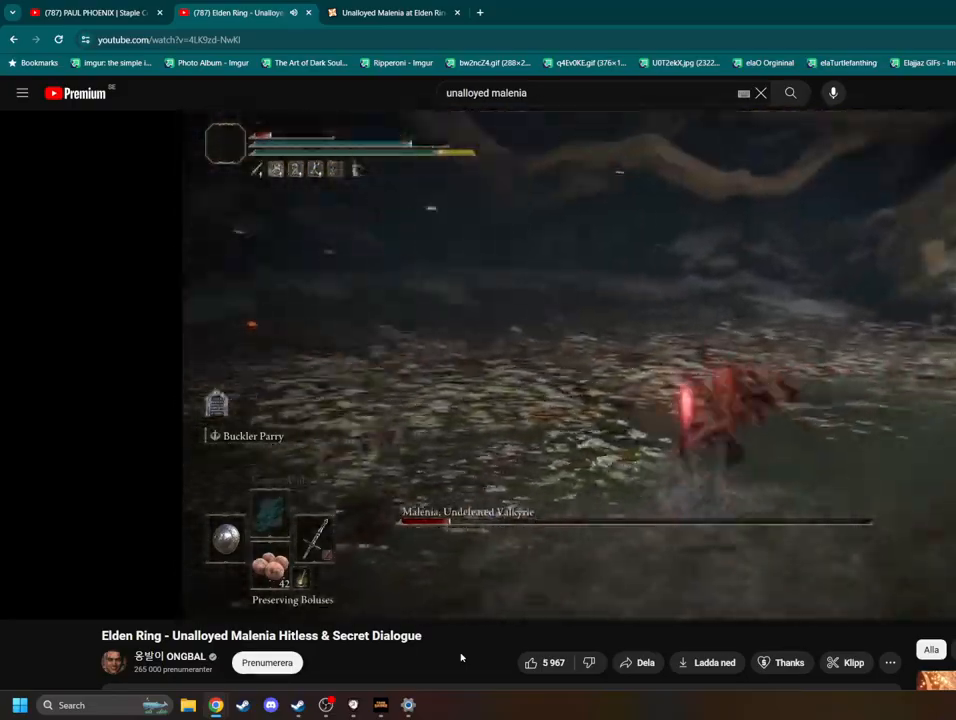
{"dt_ms": 500, "buttons": [], "left_stick": "down-right", "right_stick": "left", "events": [[283, "left_stick", "right"], [383, "left_stick", "down-right"]]}
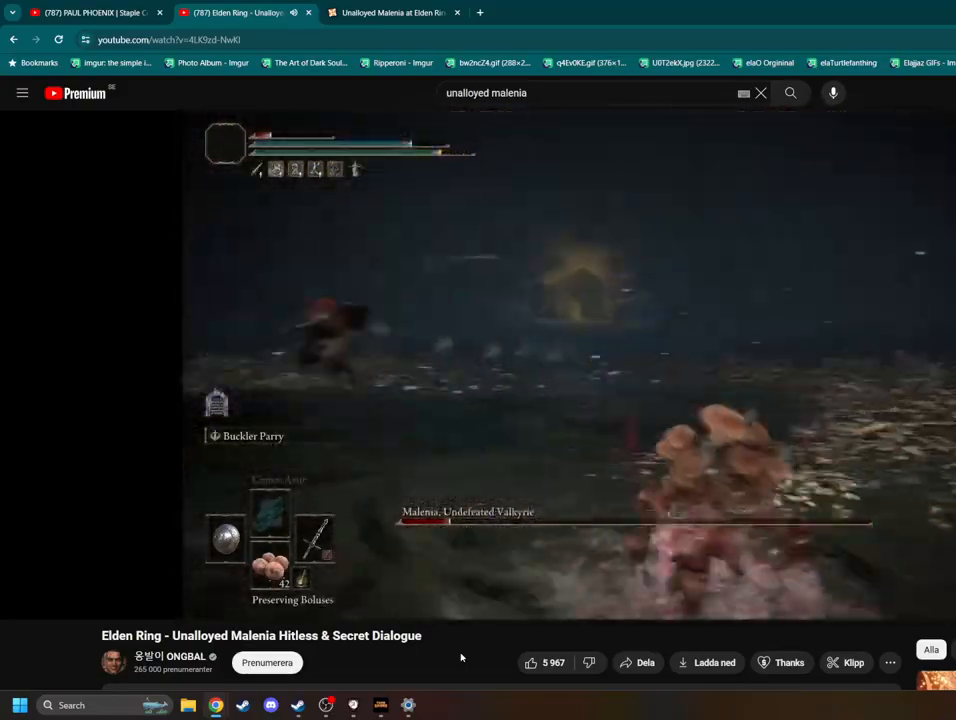
{"dt_ms": 500, "buttons": [], "left_stick": "down-right", "right_stick": "center", "events": [[167, "right_stick", "center"], [267, "R3", "down"], [367, "R3", "up"]]}
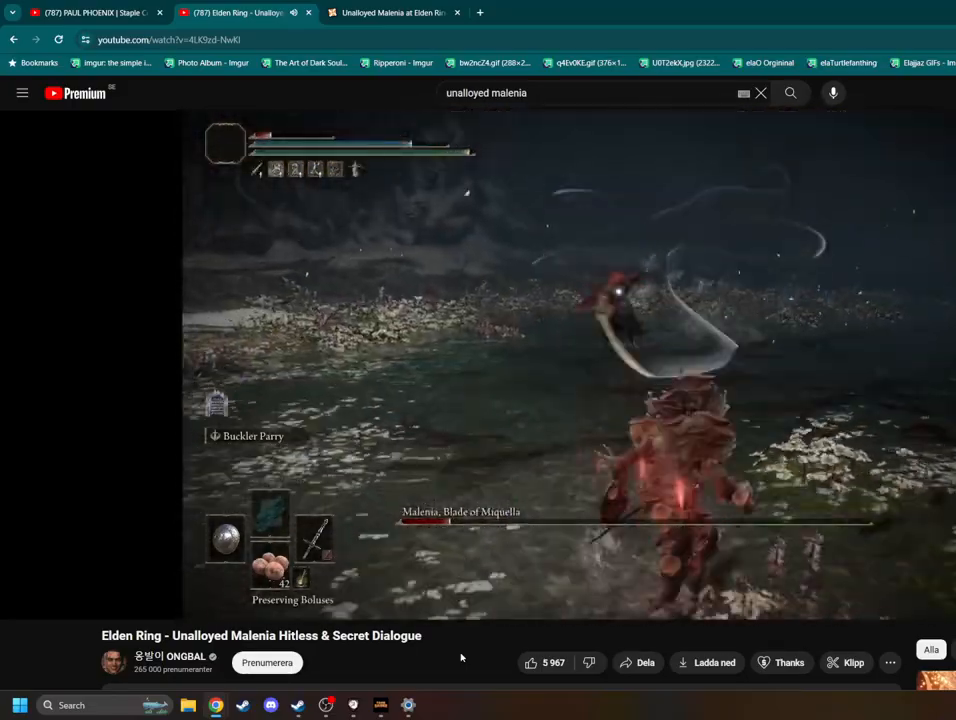
{"dt_ms": 500, "buttons": [], "left_stick": "up-left", "right_stick": "center", "events": [[67, "left_stick", "center"], [183, "left_stick", "up-left"]]}
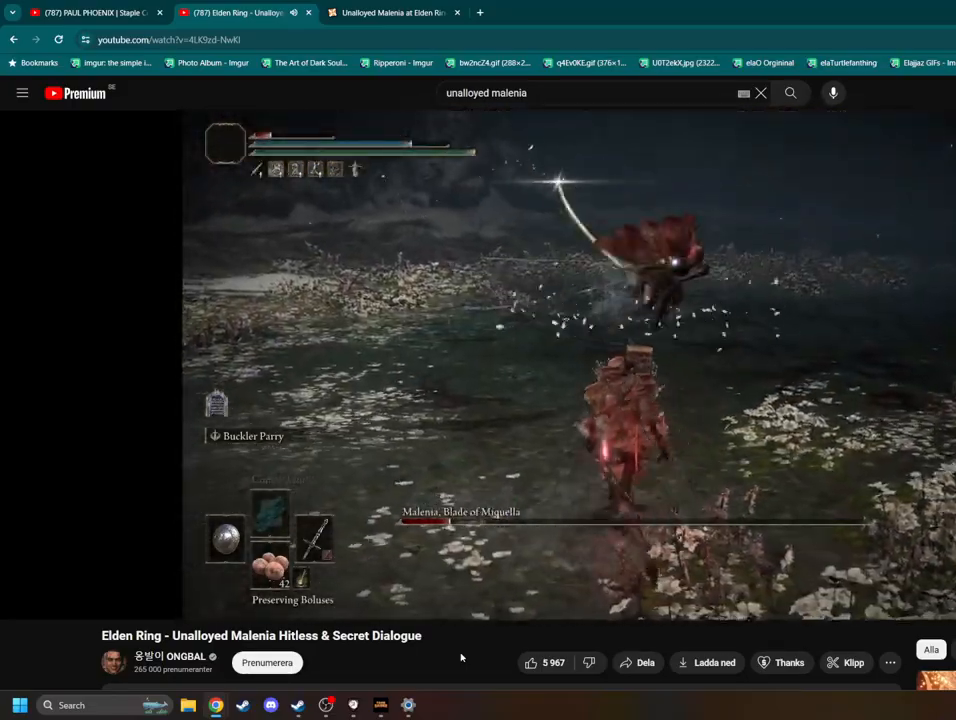
{"dt_ms": 500, "buttons": [], "left_stick": "center", "right_stick": "center", "events": [[333, "left_stick", "center"]]}
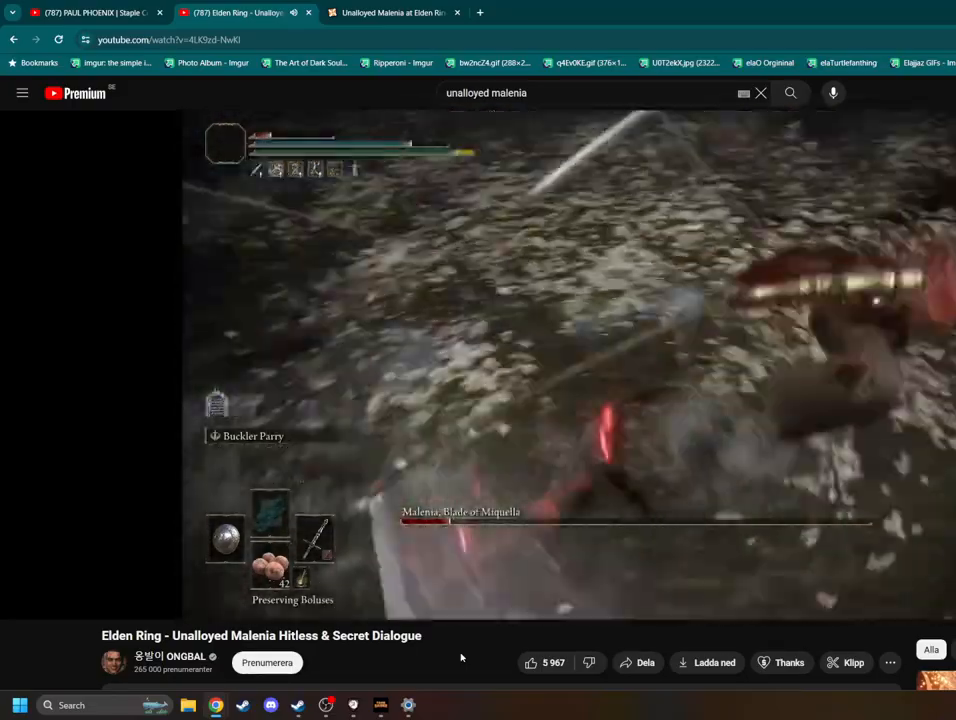
{"dt_ms": 500, "buttons": [], "left_stick": "up-left", "right_stick": "center", "events": [[17, "left_stick", "down"], [483, "left_stick", "up-left"]]}
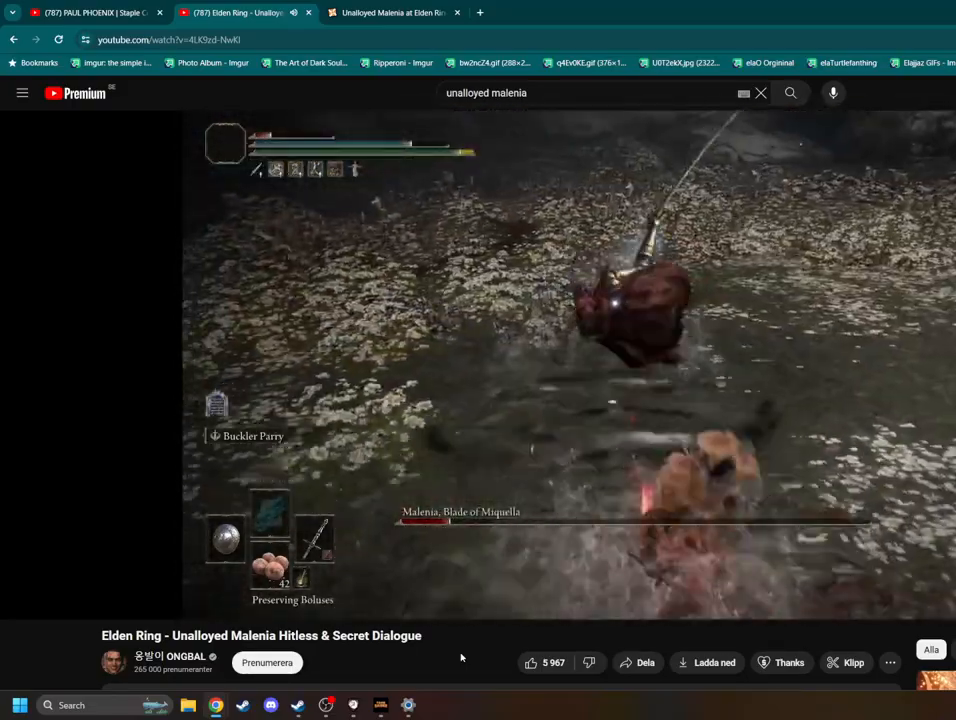
{"dt_ms": 500, "buttons": [], "left_stick": "center", "right_stick": "center", "events": [[283, "left_stick", "up"], [383, "left_stick", "center"]]}
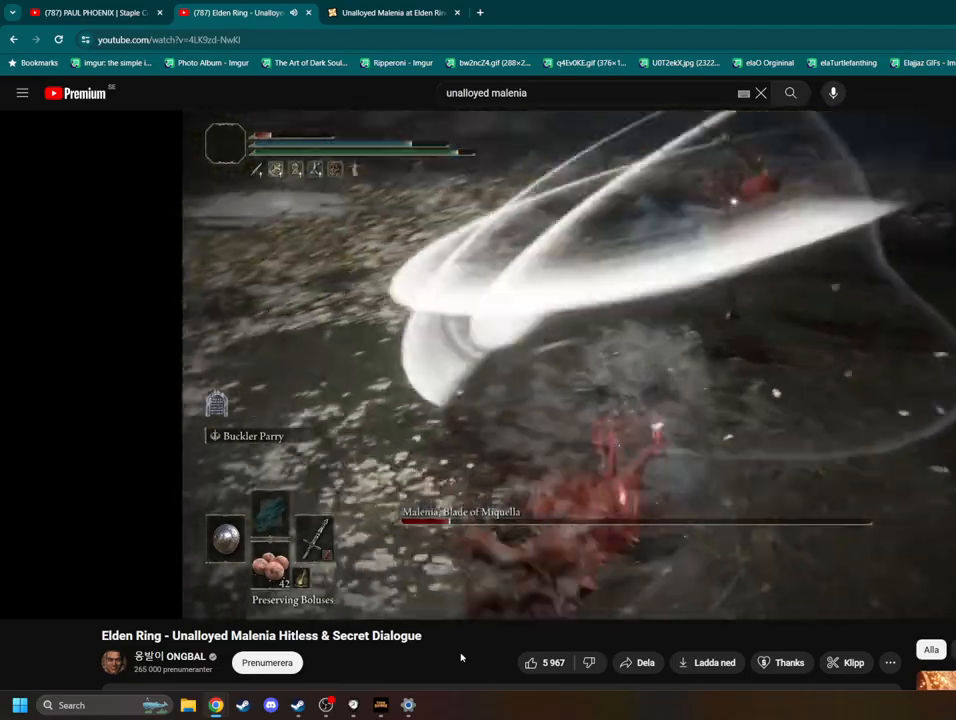
{"dt_ms": 500, "buttons": [], "left_stick": "up-left", "right_stick": "center", "events": [[67, "left_stick", "down-left"], [233, "left_stick", "left"], [417, "left_stick", "up-left"]]}
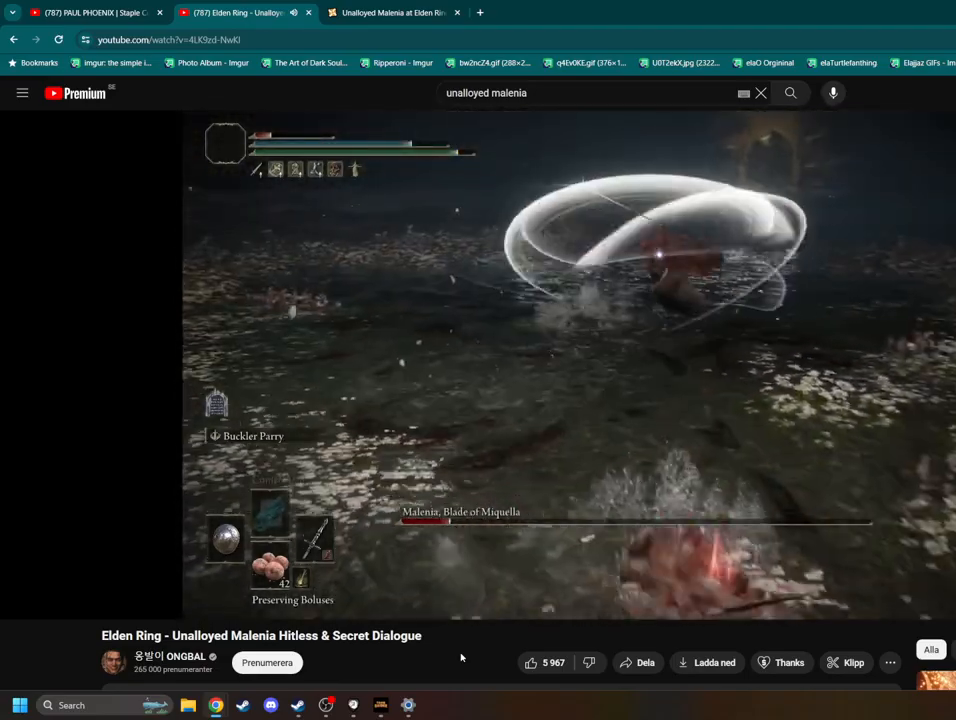
{"dt_ms": 500, "buttons": [], "left_stick": "up-left", "right_stick": "center", "events": []}
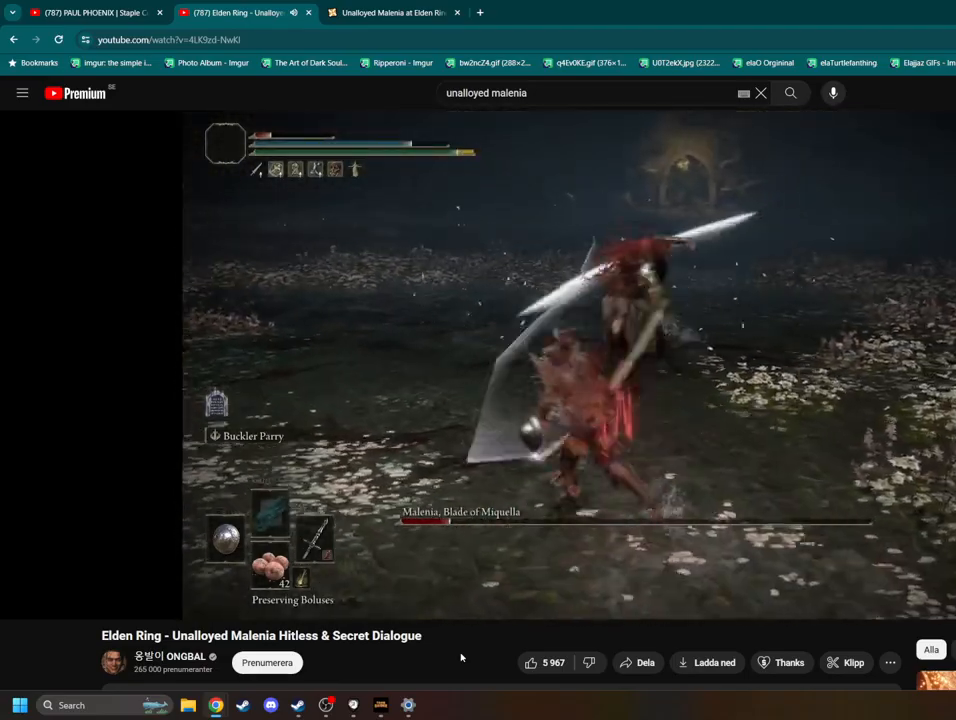
{"dt_ms": 500, "buttons": [], "left_stick": "down", "right_stick": "center", "events": [[117, "left_stick", "center"], [317, "left_stick", "down"]]}
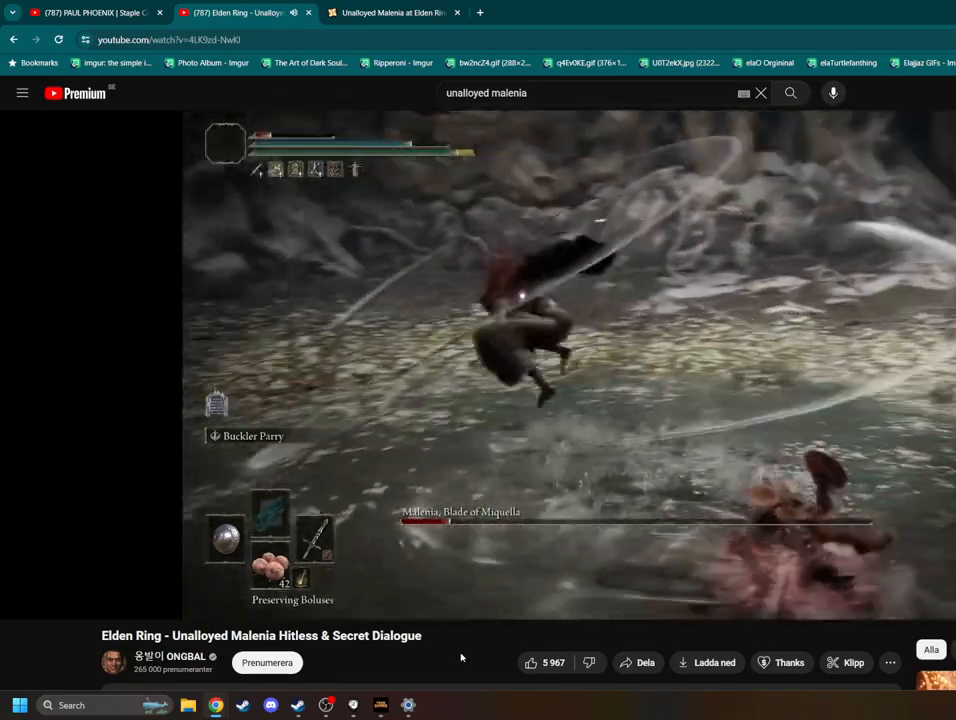
{"dt_ms": 1000, "buttons": [], "left_stick": "center", "right_stick": "center", "events": [[467, "left_stick", "center"], [517, "left_stick", "up"], [933, "left_stick", "center"]]}
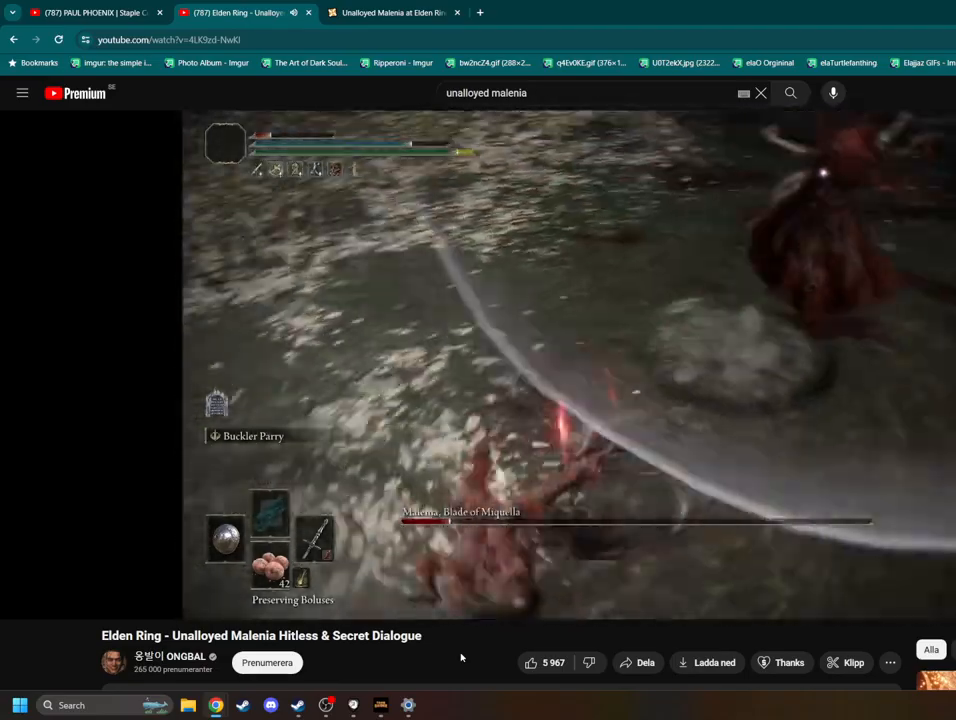
{"dt_ms": 500, "buttons": [], "left_stick": "down-left", "right_stick": "center", "events": [[83, "left_stick", "left"], [233, "left_stick", "down-left"]]}
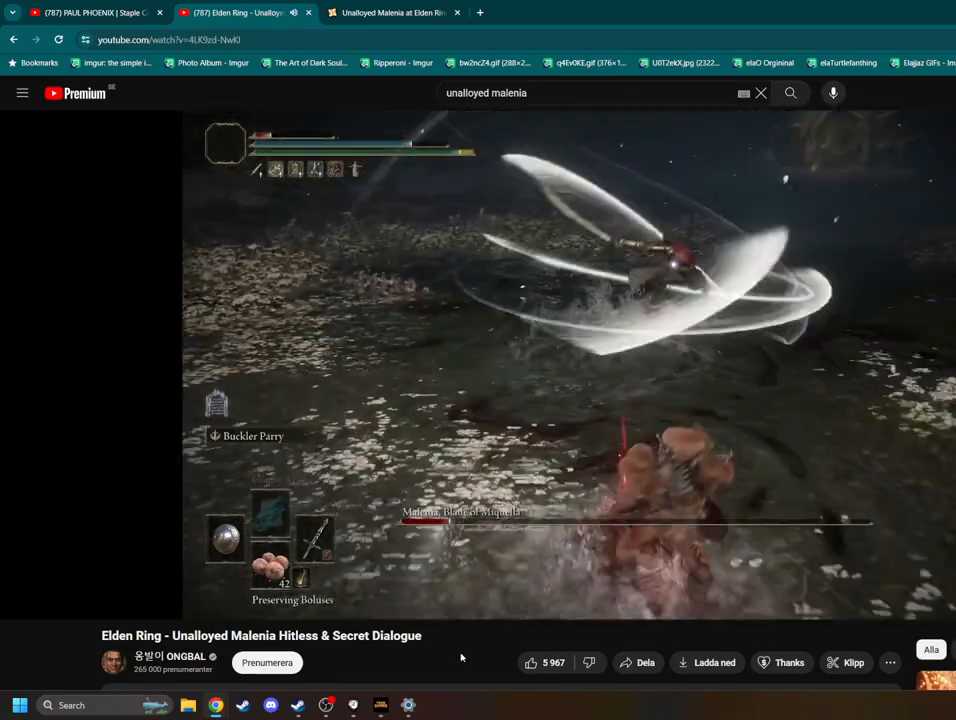
{"dt_ms": 500, "buttons": [], "left_stick": "left", "right_stick": "center", "events": [[133, "left_stick", "left"]]}
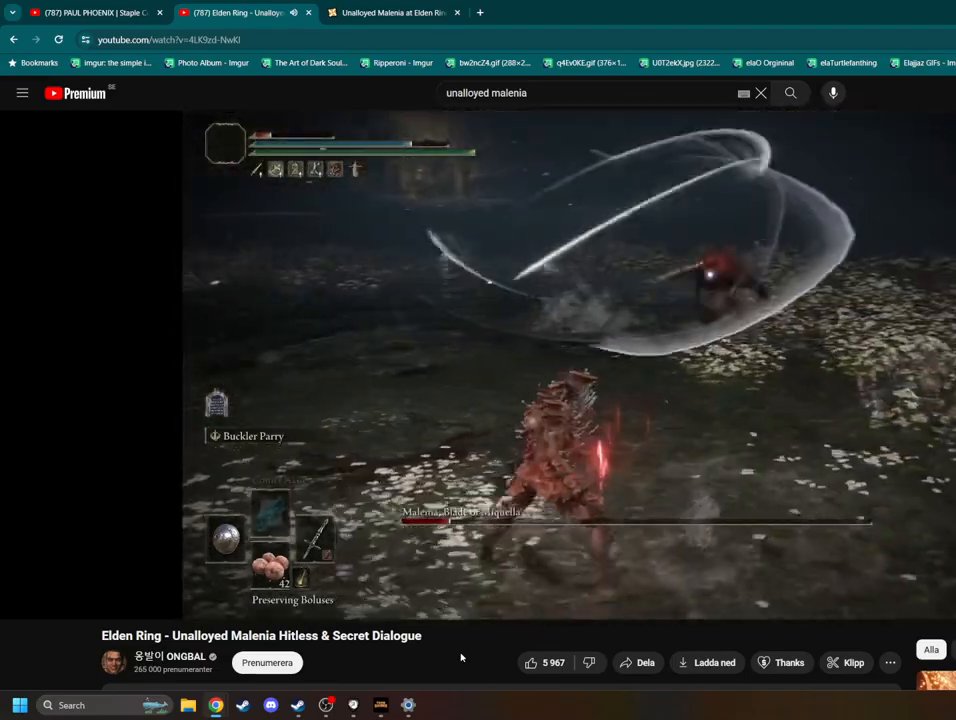
{"dt_ms": 500, "buttons": [], "left_stick": "down-left", "right_stick": "center", "events": [[17, "left_stick", "up-left"], [483, "left_stick", "down-left"]]}
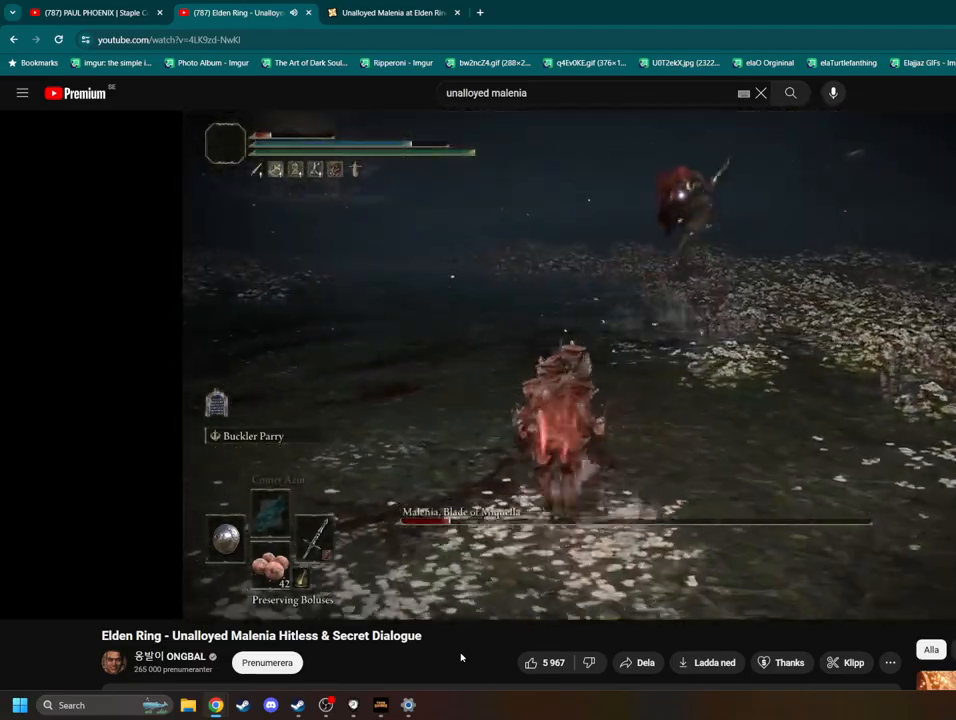
{"dt_ms": 500, "buttons": [], "left_stick": "down", "right_stick": "center", "events": [[433, "left_stick", "down"]]}
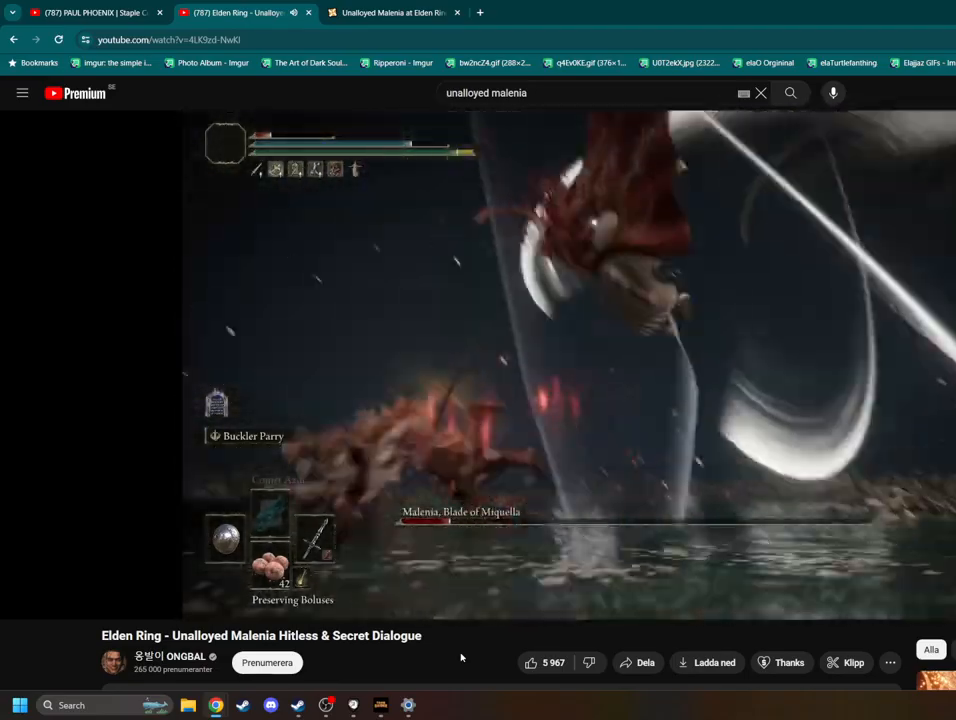
{"dt_ms": 500, "buttons": [], "left_stick": "down-right", "right_stick": "center", "events": [[250, "left_stick", "down-right"]]}
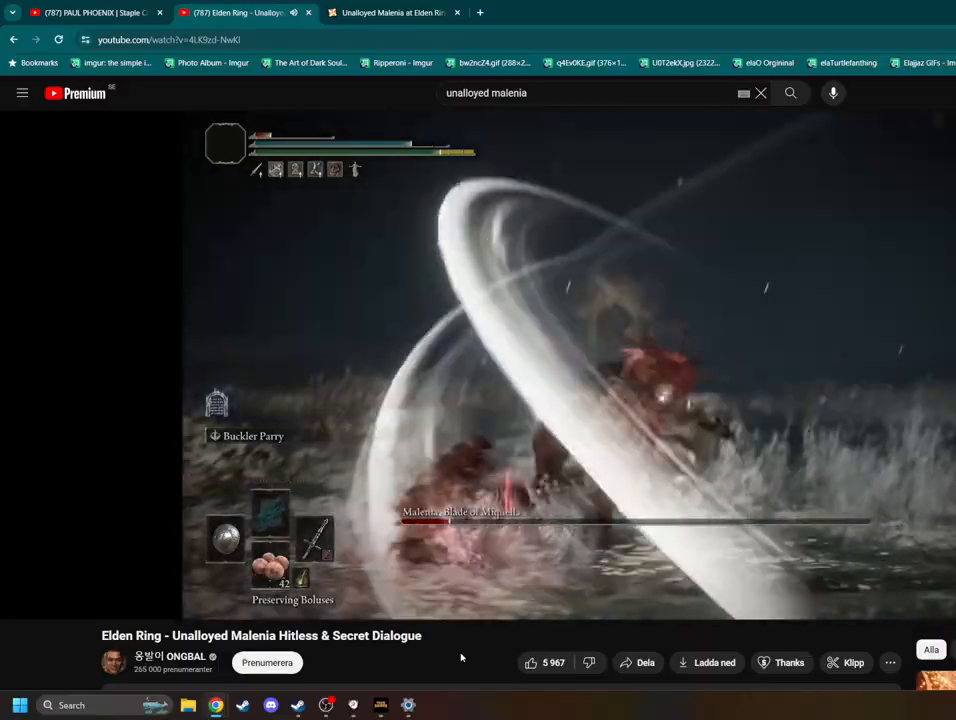
{"dt_ms": 500, "buttons": [], "left_stick": "down-right", "right_stick": "center", "events": []}
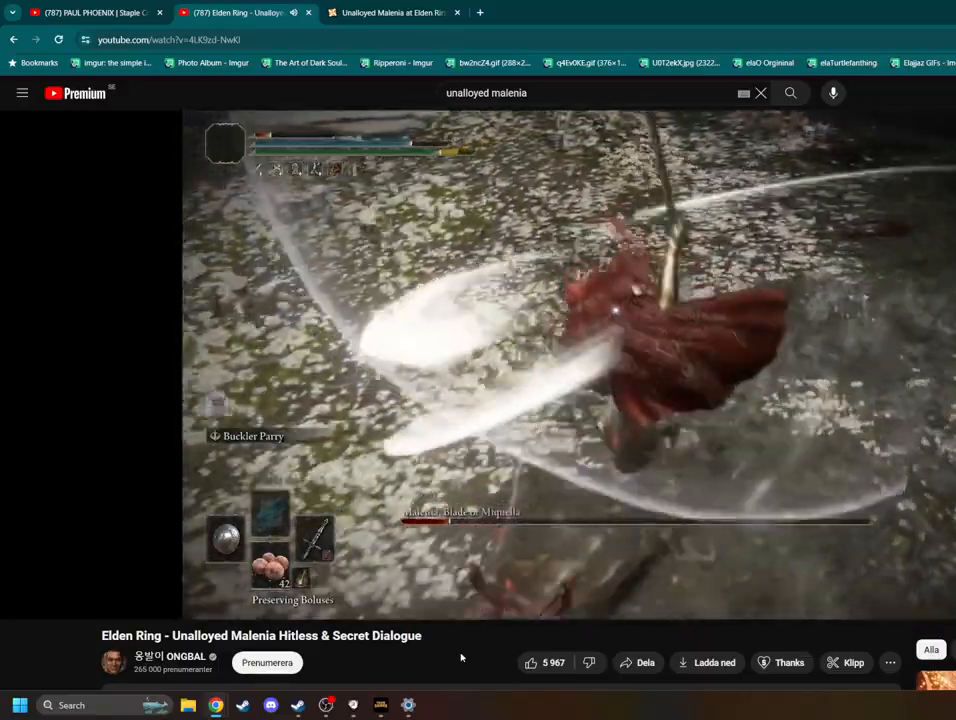
{"dt_ms": 500, "buttons": [], "left_stick": "center", "right_stick": "center", "events": [[467, "left_stick", "center"]]}
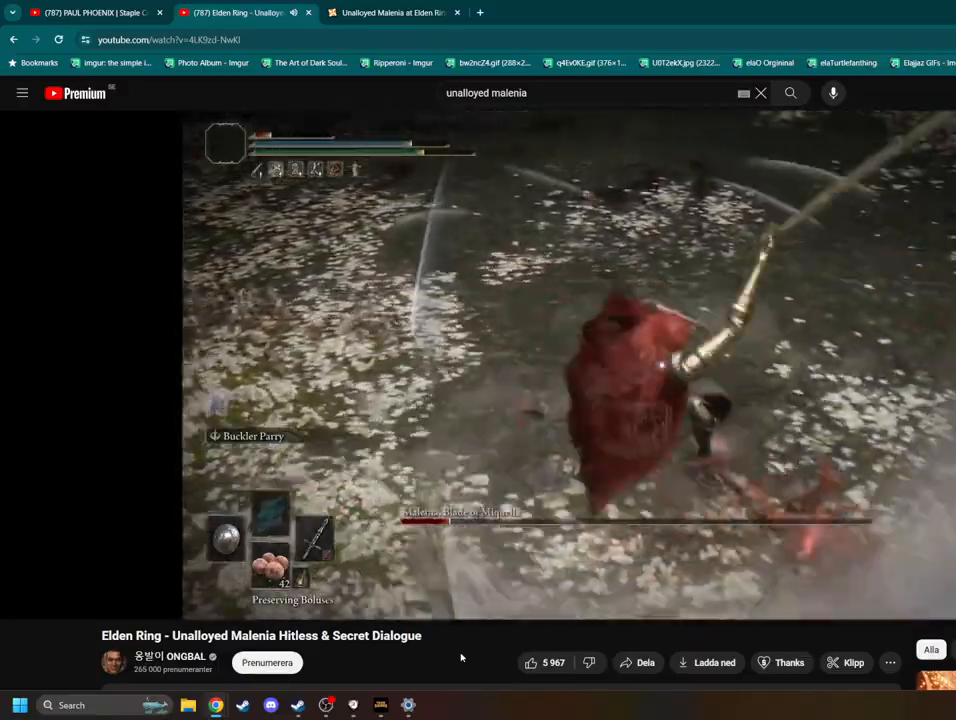
{"dt_ms": 500, "buttons": [], "left_stick": "up", "right_stick": "center", "events": [[50, "left_stick", "up"]]}
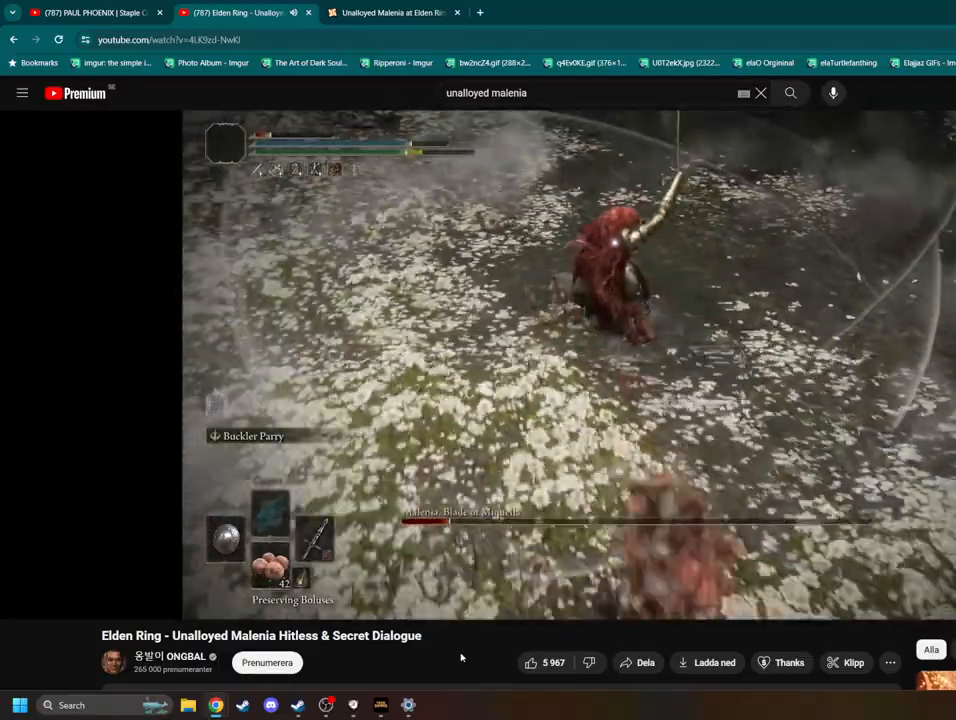
{"dt_ms": 500, "buttons": [], "left_stick": "center", "right_stick": "center", "events": [[183, "left_stick", "center"], [367, "R1", "down"], [450, "R1", "up"]]}
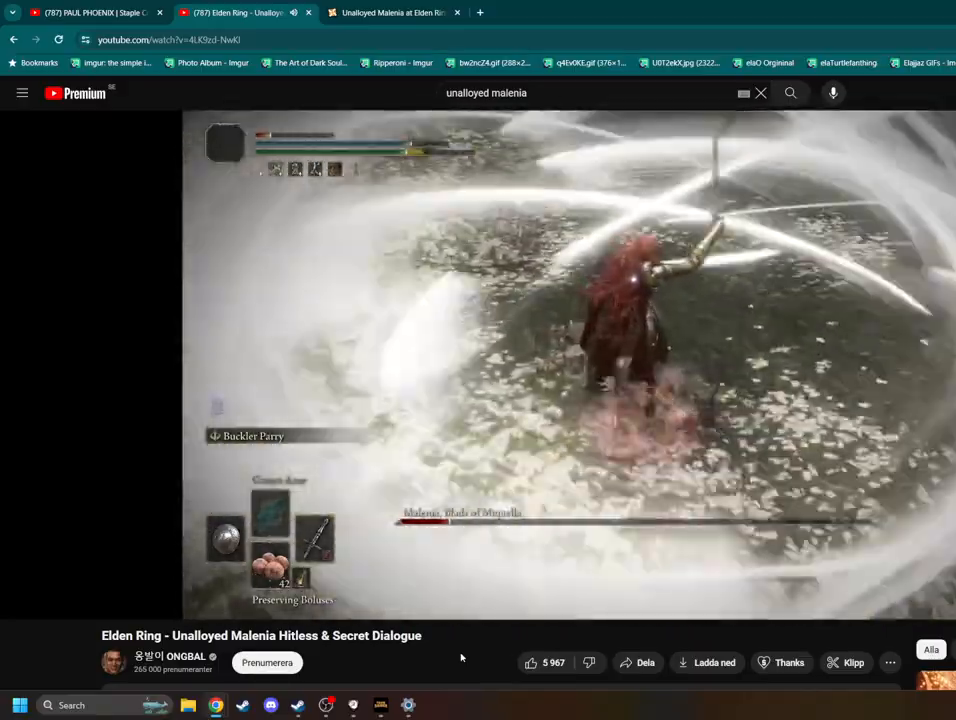
{"dt_ms": 500, "buttons": [], "left_stick": "center", "right_stick": "center", "events": []}
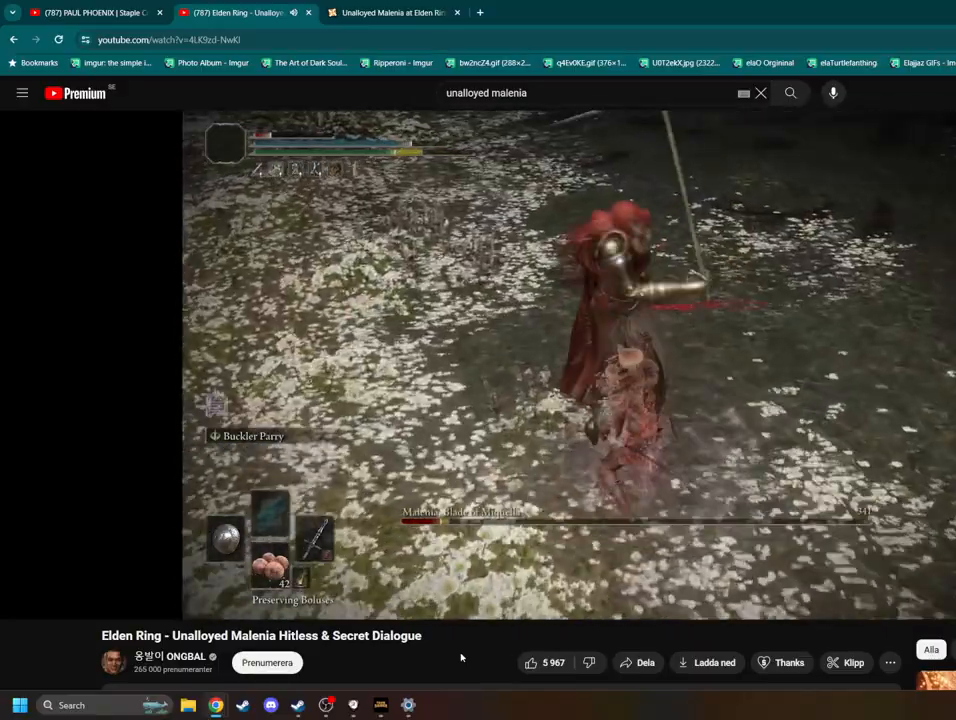
{"dt_ms": 500, "buttons": [], "left_stick": "center", "right_stick": "center", "events": []}
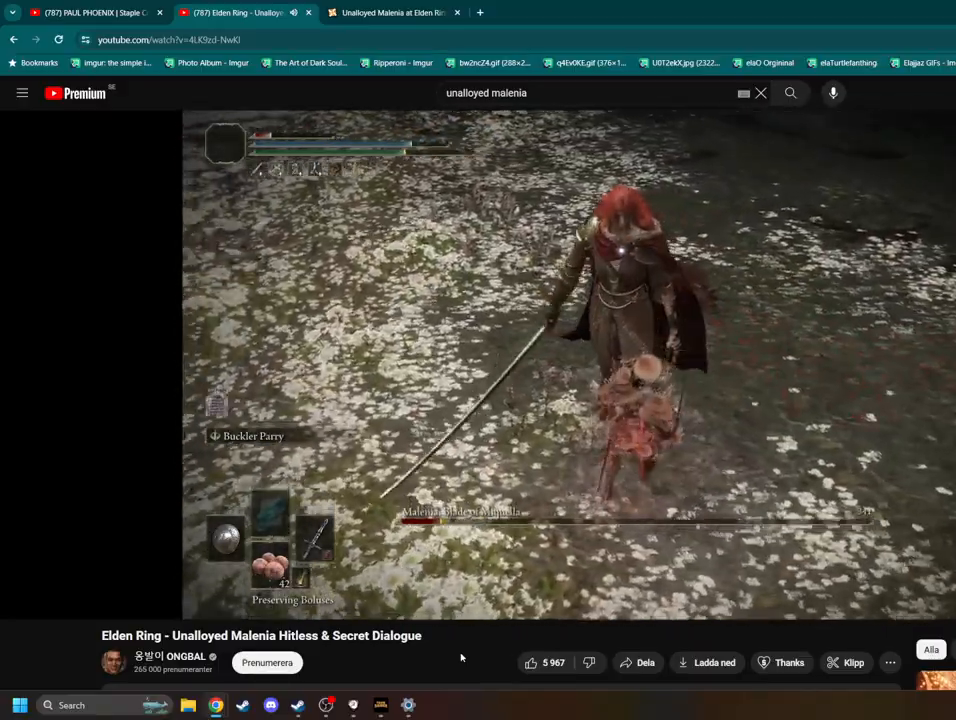
{"dt_ms": 500, "buttons": [], "left_stick": "down", "right_stick": "center", "events": [[33, "left_stick", "up"], [317, "left_stick", "center"], [450, "left_stick", "down"]]}
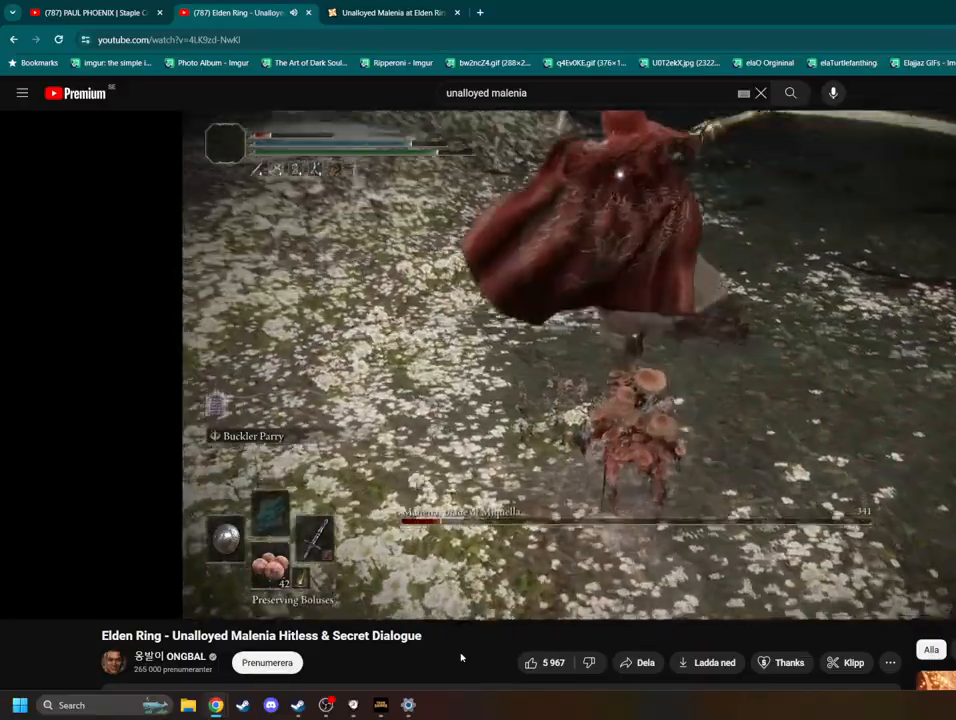
{"dt_ms": 500, "buttons": [], "left_stick": "down", "right_stick": "center", "events": []}
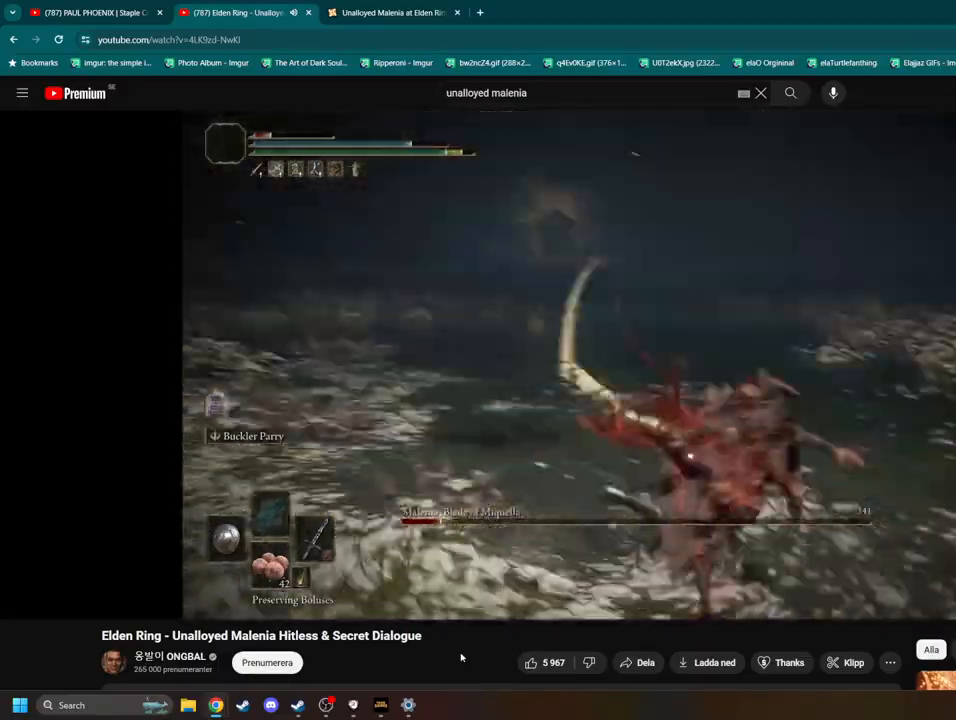
{"dt_ms": 500, "buttons": [], "left_stick": "down", "right_stick": "center", "events": []}
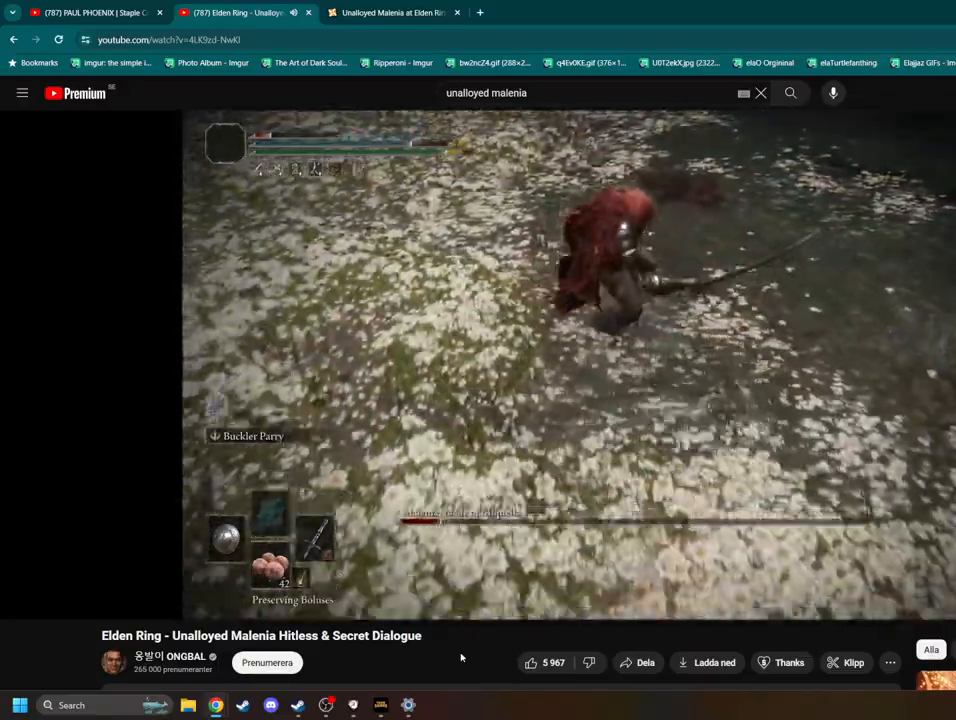
{"dt_ms": 500, "buttons": [], "left_stick": "center", "right_stick": "center", "events": [[167, "left_stick", "down-right"], [450, "left_stick", "center"]]}
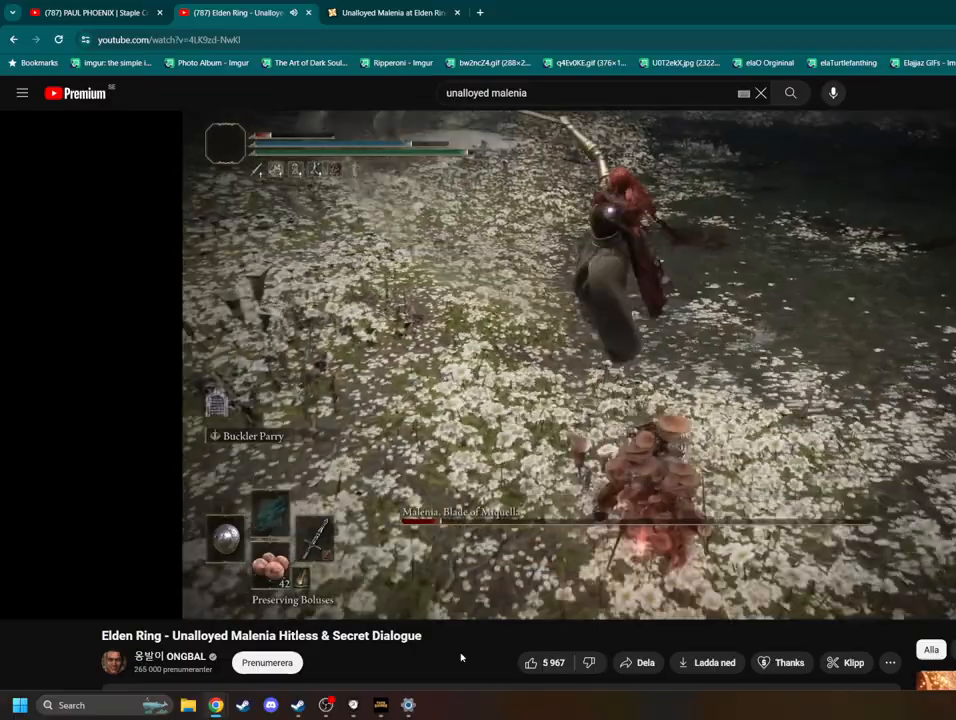
{"dt_ms": 500, "buttons": [], "left_stick": "up", "right_stick": "center", "events": [[33, "left_stick", "up"]]}
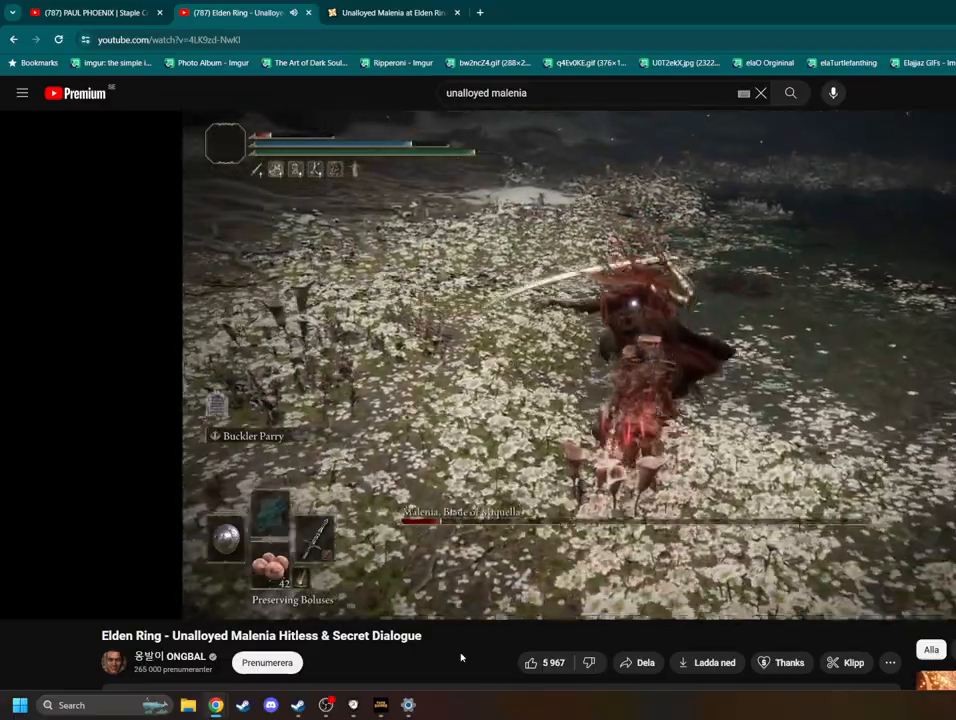
{"dt_ms": 500, "buttons": [], "left_stick": "center", "right_stick": "center", "events": [[83, "left_stick", "center"], [367, "L2", "down"], [483, "L2", "up"]]}
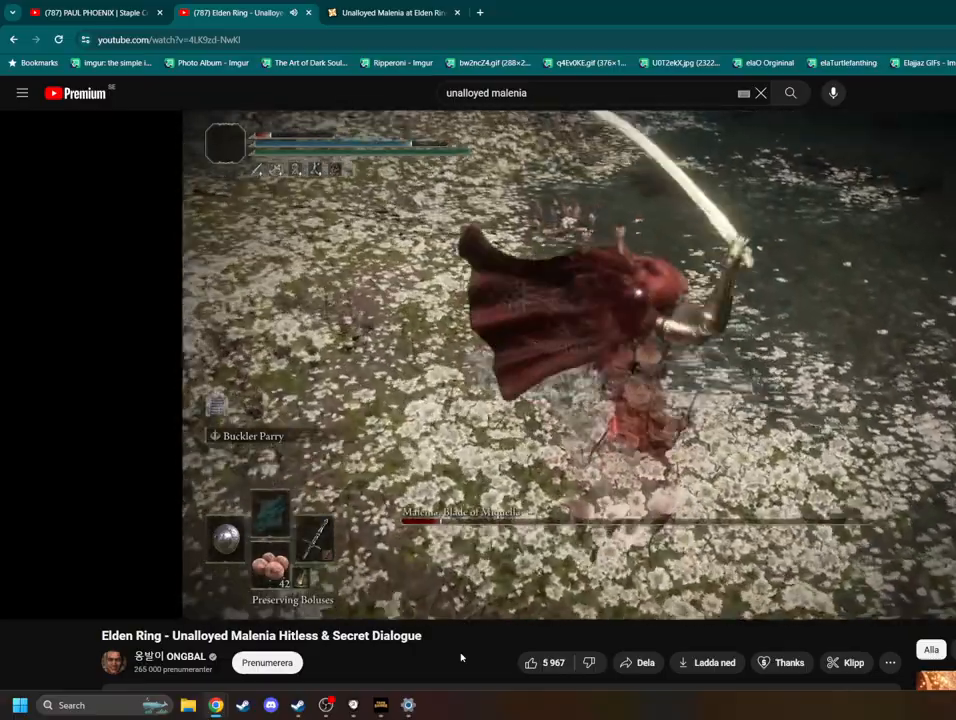
{"dt_ms": 500, "buttons": [], "left_stick": "up", "right_stick": "center", "events": [[50, "left_stick", "up"]]}
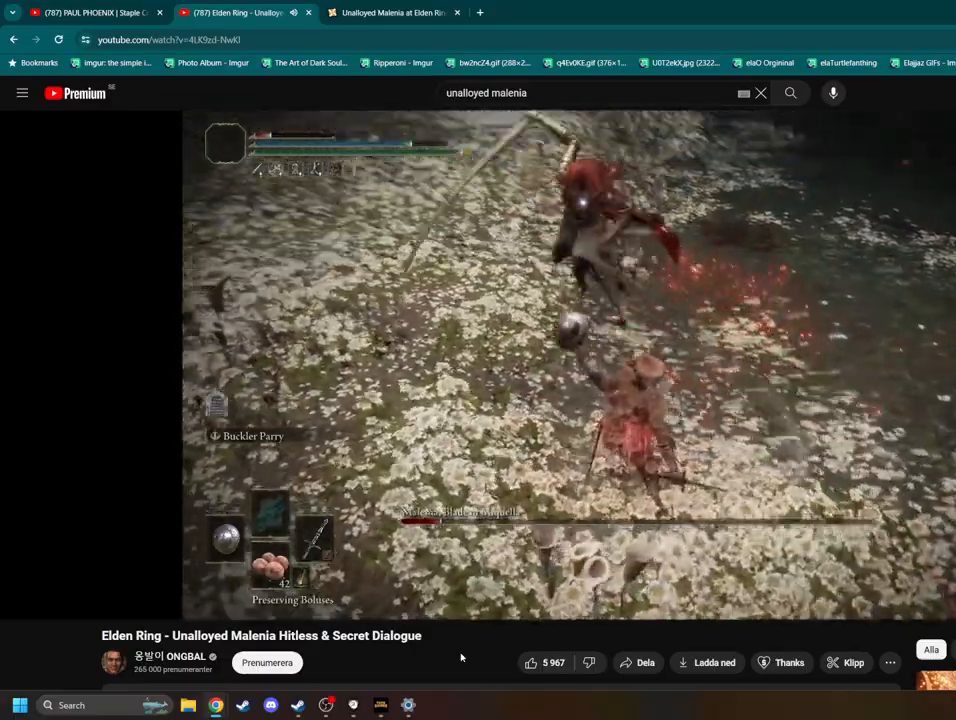
{"dt_ms": 500, "buttons": [], "left_stick": "up", "right_stick": "center", "events": []}